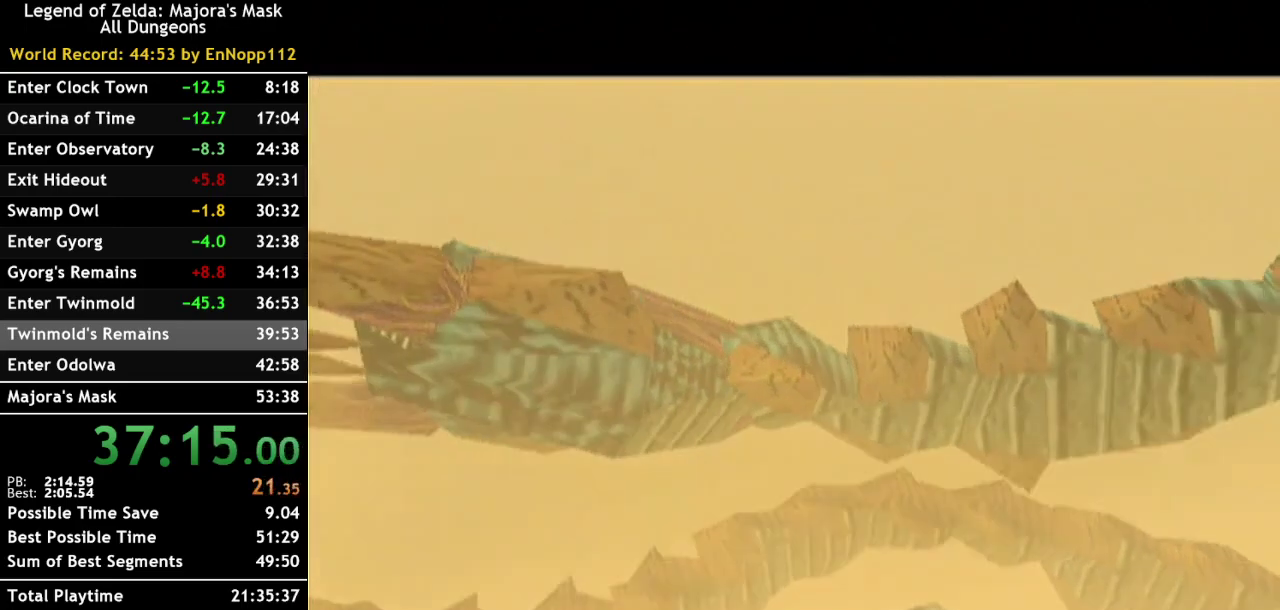
Gameplay with a controller (Nintendo layout); each line is a JSON object with the inputs held at the frame after it. "events" lists button and stick changes between this image and that frame as [ms after this image, input, new state], when the widget could be followed in between. Not read: L3 R3.
{"buttons": ["X"], "left_stick": "center", "right_stick": "center", "events": [[67, "X", "down"], [167, "X", "up"], [217, "X", "down"], [333, "X", "up"], [500, "X", "down"]]}
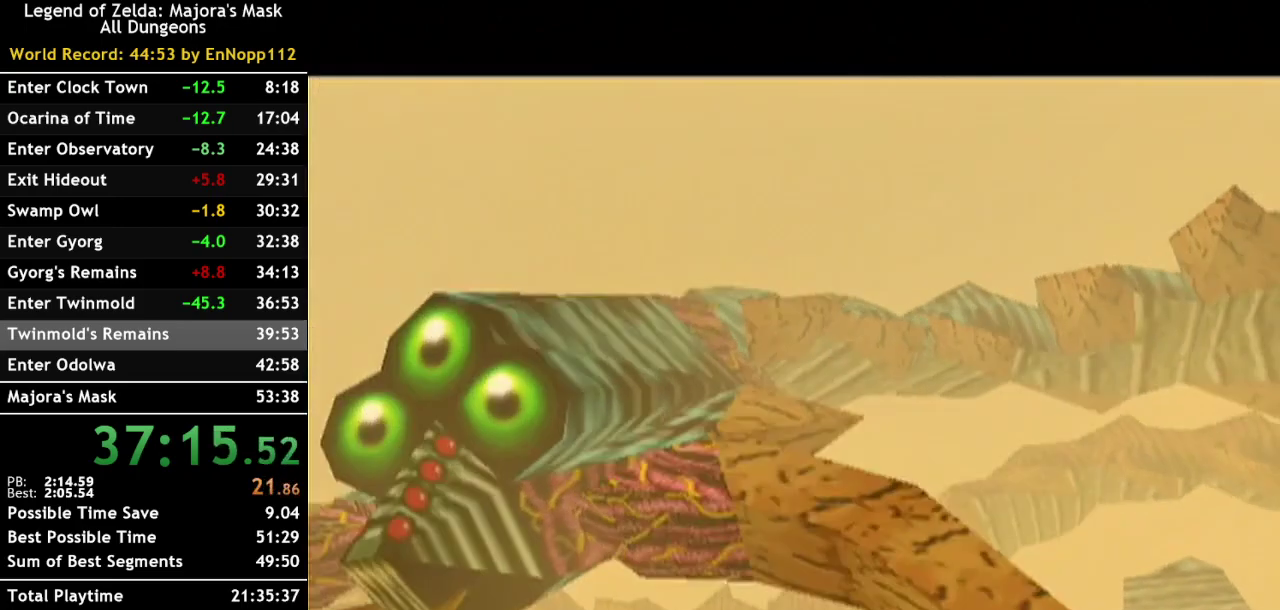
{"buttons": [], "left_stick": "center", "right_stick": "center", "events": [[100, "X", "up"], [183, "X", "down"], [250, "X", "up"], [333, "X", "down"], [433, "X", "up"]]}
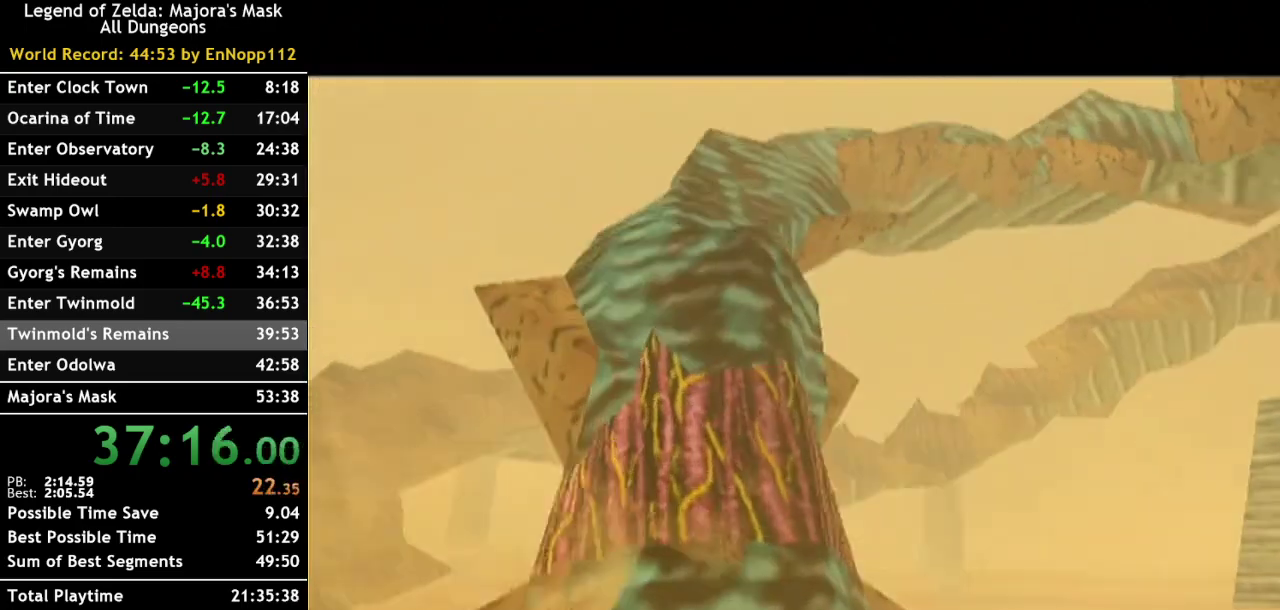
{"buttons": [], "left_stick": "center", "right_stick": "center", "events": [[33, "X", "down"], [100, "X", "up"], [183, "X", "down"], [283, "X", "up"], [350, "X", "down"], [433, "X", "up"]]}
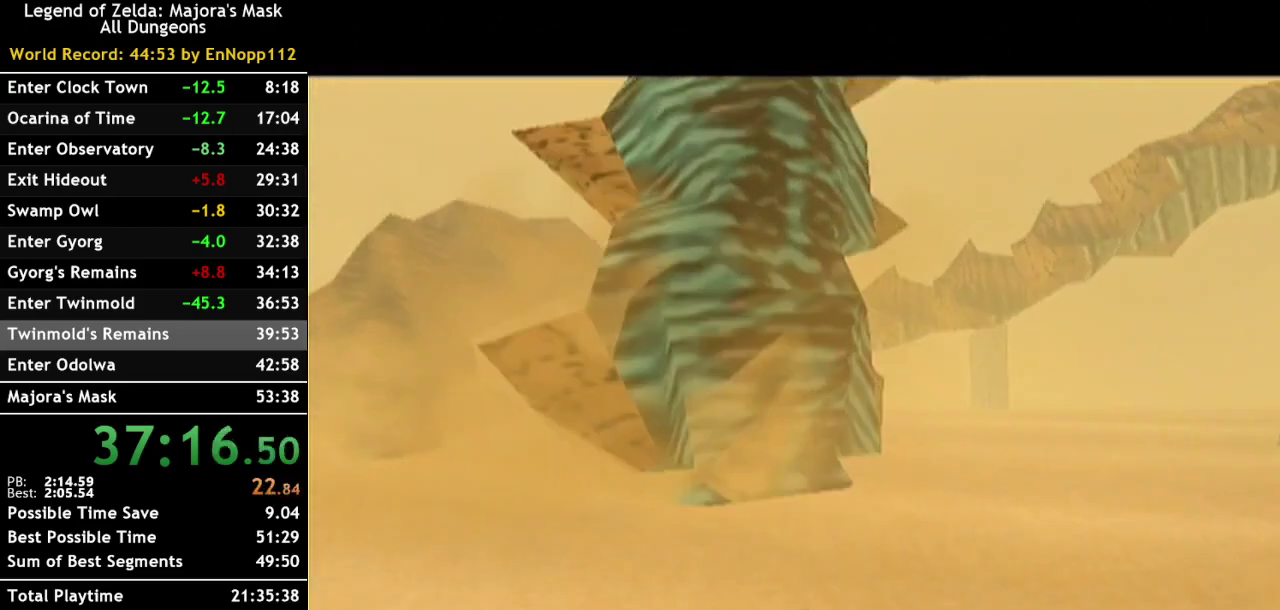
{"buttons": [], "left_stick": "center", "right_stick": "center", "events": [[33, "X", "down"], [117, "X", "up"], [183, "X", "down"], [283, "X", "up"], [367, "X", "down"], [433, "X", "up"]]}
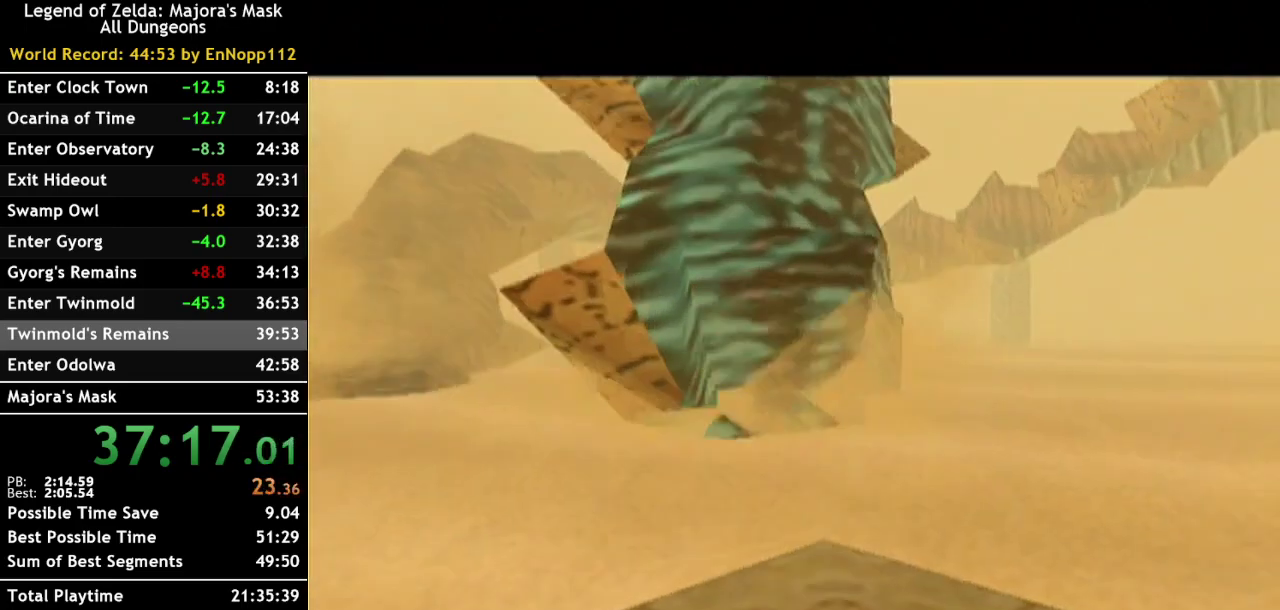
{"buttons": [], "left_stick": "center", "right_stick": "center", "events": [[33, "X", "down"], [117, "X", "up"], [217, "X", "down"], [317, "X", "up"], [400, "X", "down"], [467, "X", "up"]]}
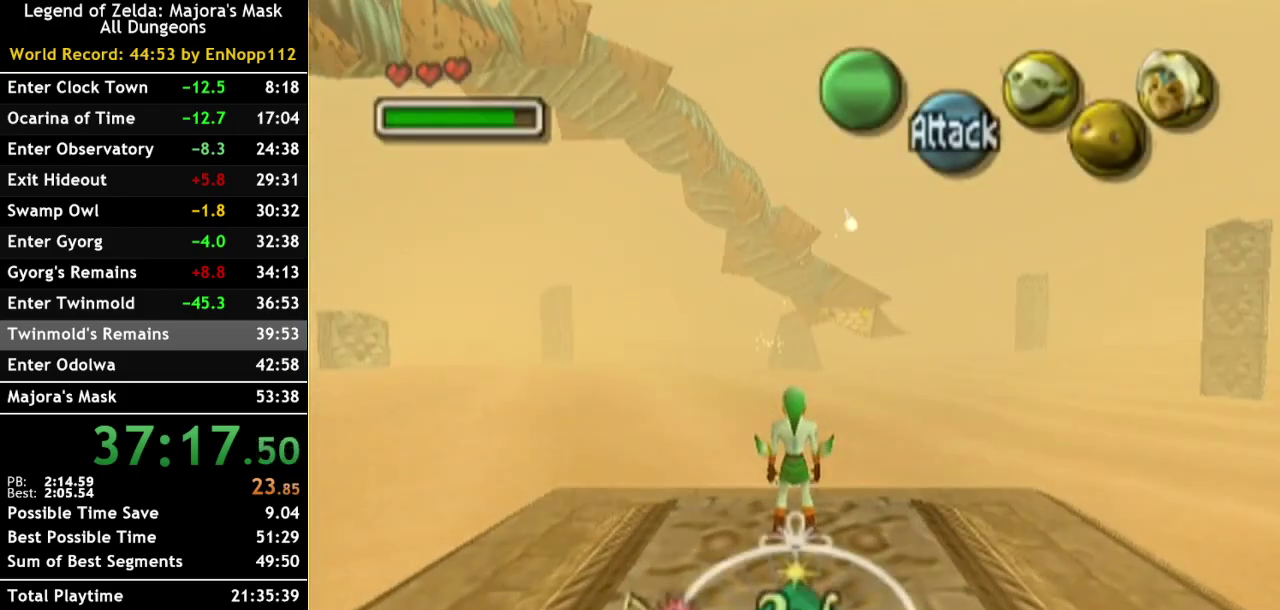
{"buttons": [], "left_stick": "center", "right_stick": "center", "events": [[100, "X", "down"], [150, "X", "up"], [250, "X", "down"], [333, "X", "up"], [400, "X", "down"], [500, "X", "up"]]}
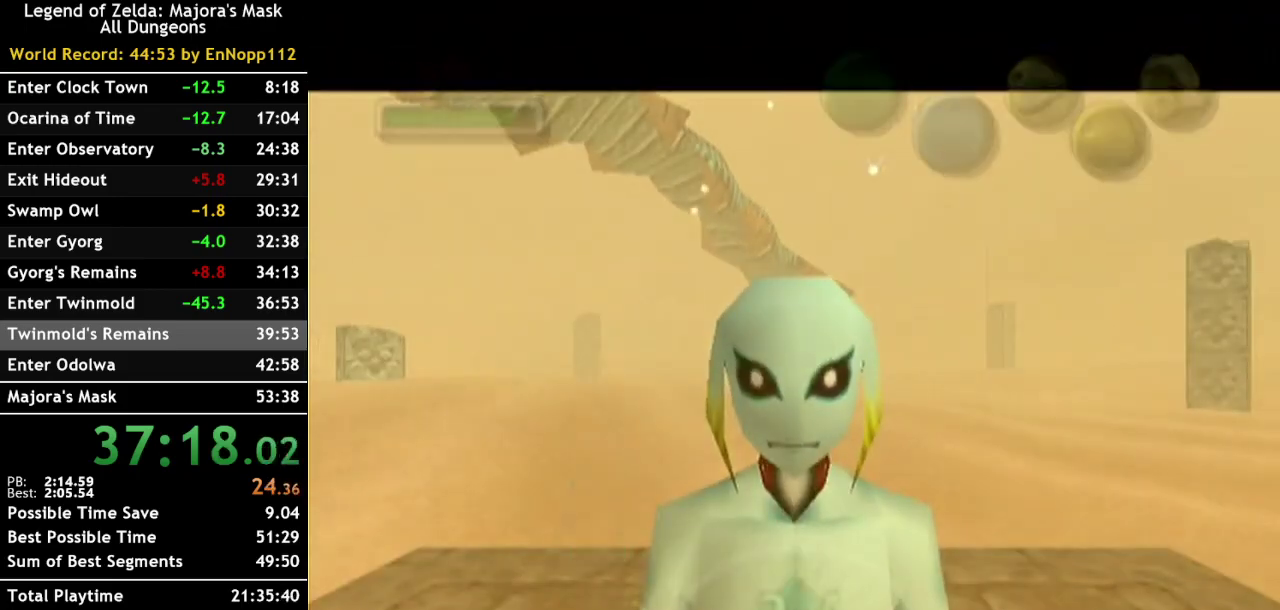
{"buttons": [], "left_stick": "center", "right_stick": "center", "events": [[100, "X", "down"], [150, "X", "up"], [250, "X", "down"], [317, "X", "up"]]}
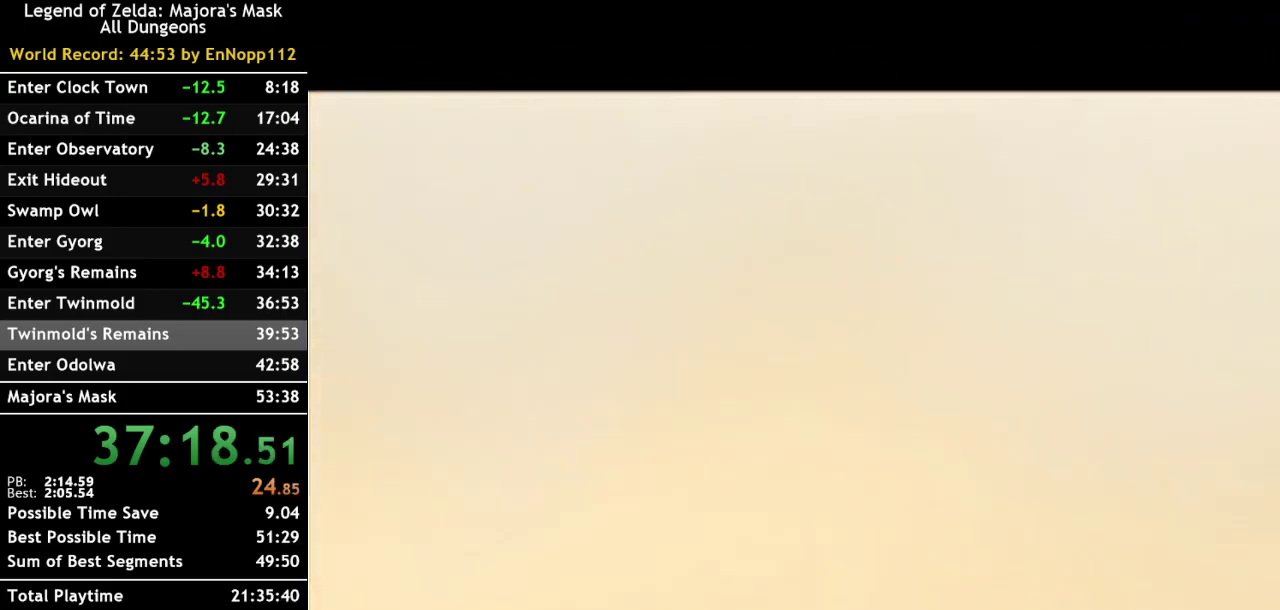
{"buttons": [], "left_stick": "up-left", "right_stick": "center", "events": [[350, "left_stick", "up-left"]]}
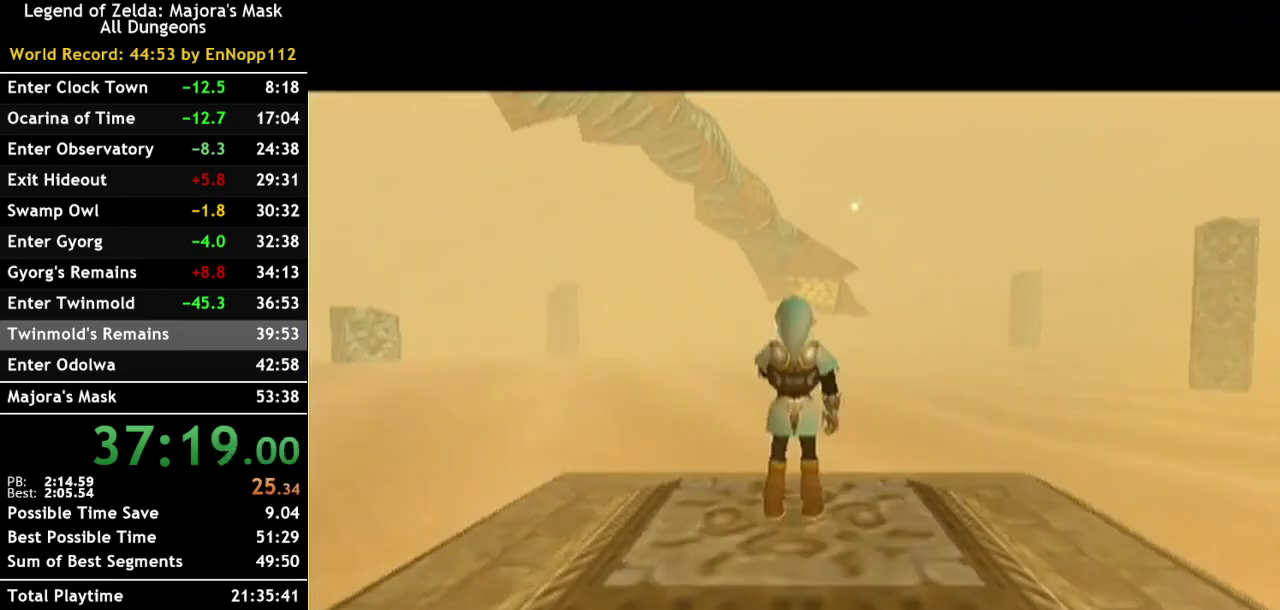
{"buttons": ["L1"], "left_stick": "up-left", "right_stick": "center", "events": [[467, "L1", "down"]]}
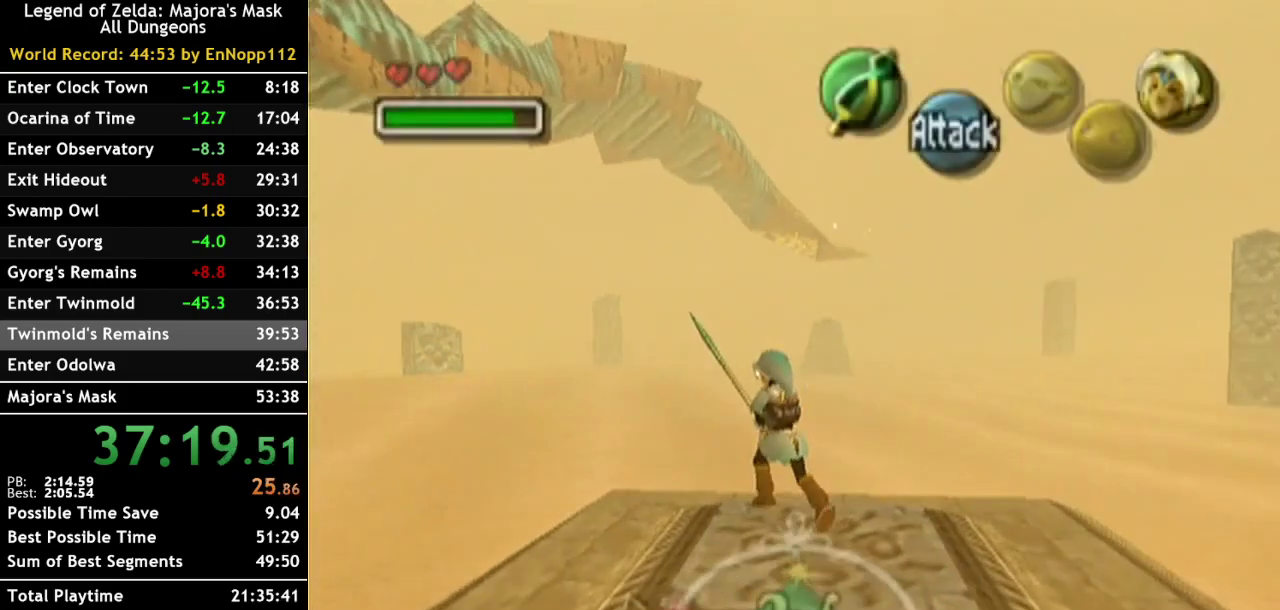
{"buttons": ["L1"], "left_stick": "up-left", "right_stick": "center", "events": [[33, "B", "down"], [183, "B", "up"]]}
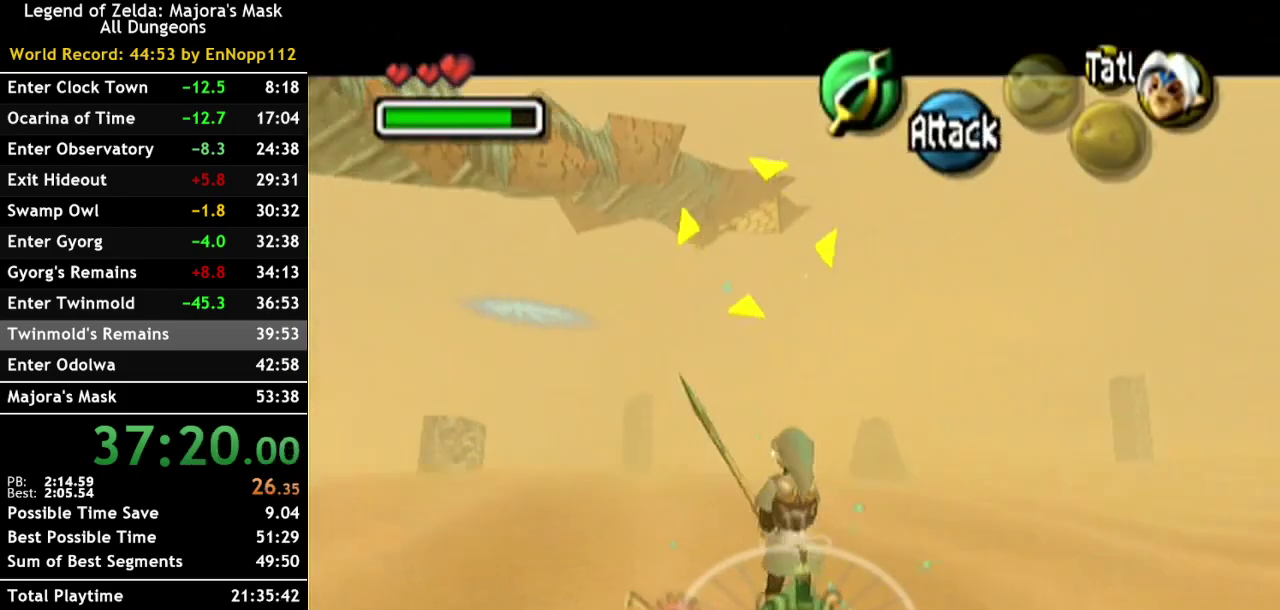
{"buttons": ["B", "L1"], "left_stick": "up-left", "right_stick": "center", "events": [[133, "left_stick", "center"], [283, "left_stick", "left"], [333, "B", "down"], [383, "left_stick", "up-left"]]}
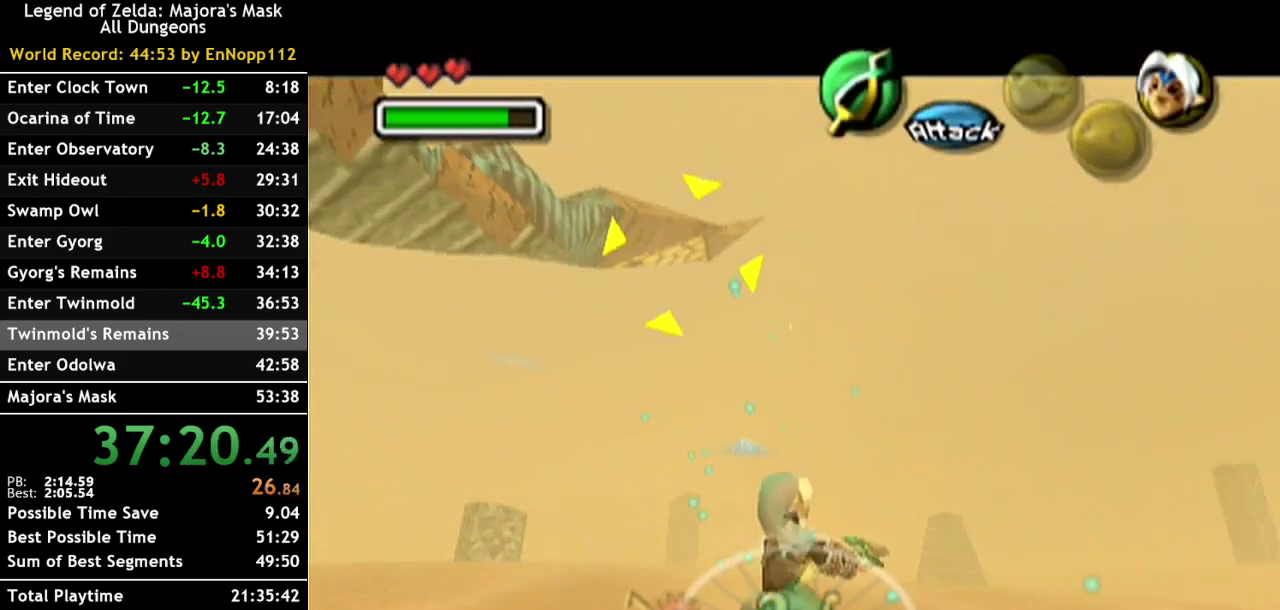
{"buttons": ["L1"], "left_stick": "left", "right_stick": "center", "events": [[67, "B", "up"], [383, "left_stick", "left"]]}
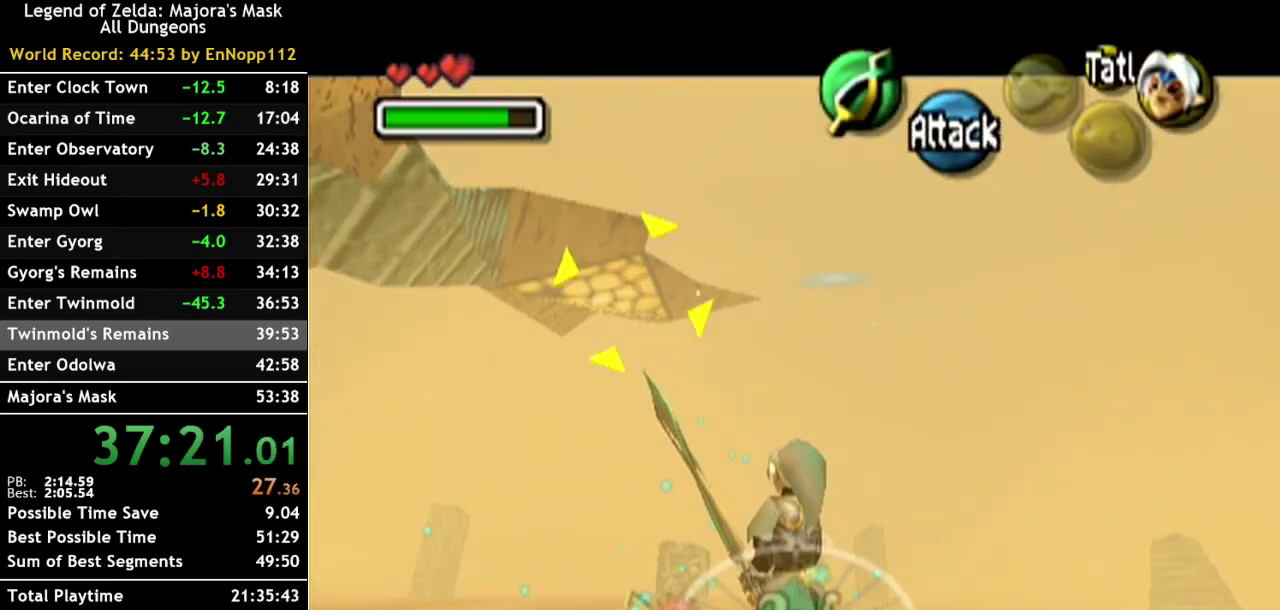
{"buttons": ["L1"], "left_stick": "up-left", "right_stick": "center", "events": [[150, "B", "down"], [150, "left_stick", "up-left"], [283, "B", "up"]]}
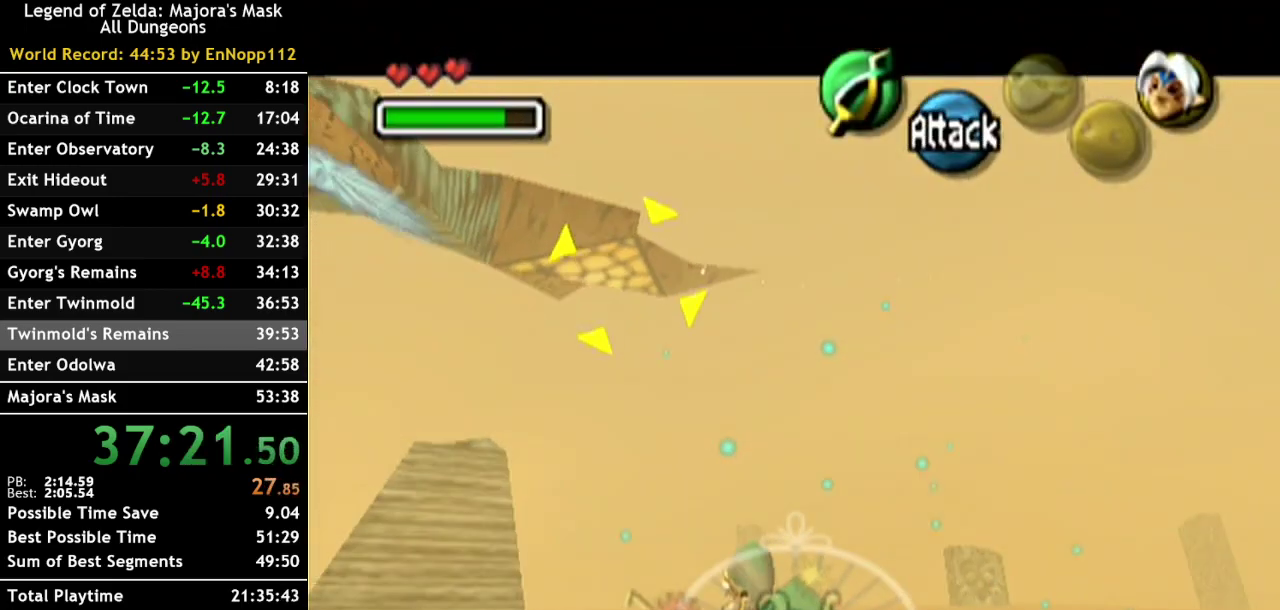
{"buttons": ["B", "L1"], "left_stick": "up-left", "right_stick": "center", "events": [[500, "B", "down"]]}
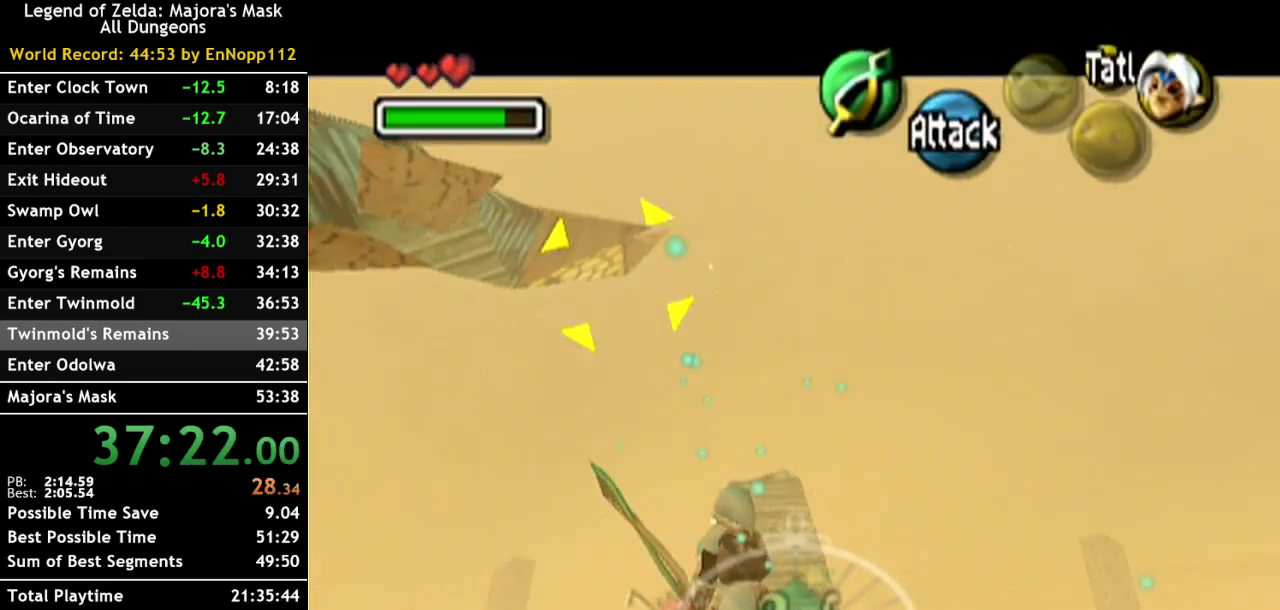
{"buttons": ["L1"], "left_stick": "up-left", "right_stick": "center", "events": [[133, "B", "up"]]}
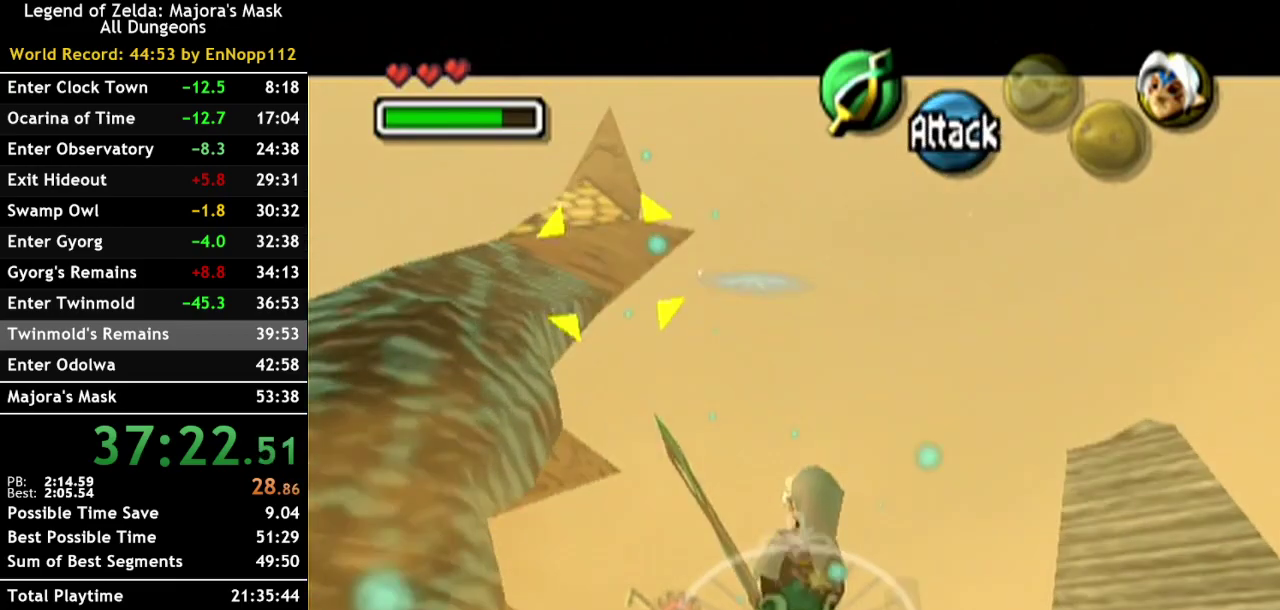
{"buttons": ["L1"], "left_stick": "center", "right_stick": "center", "events": [[183, "B", "down"], [317, "B", "up"], [467, "left_stick", "center"]]}
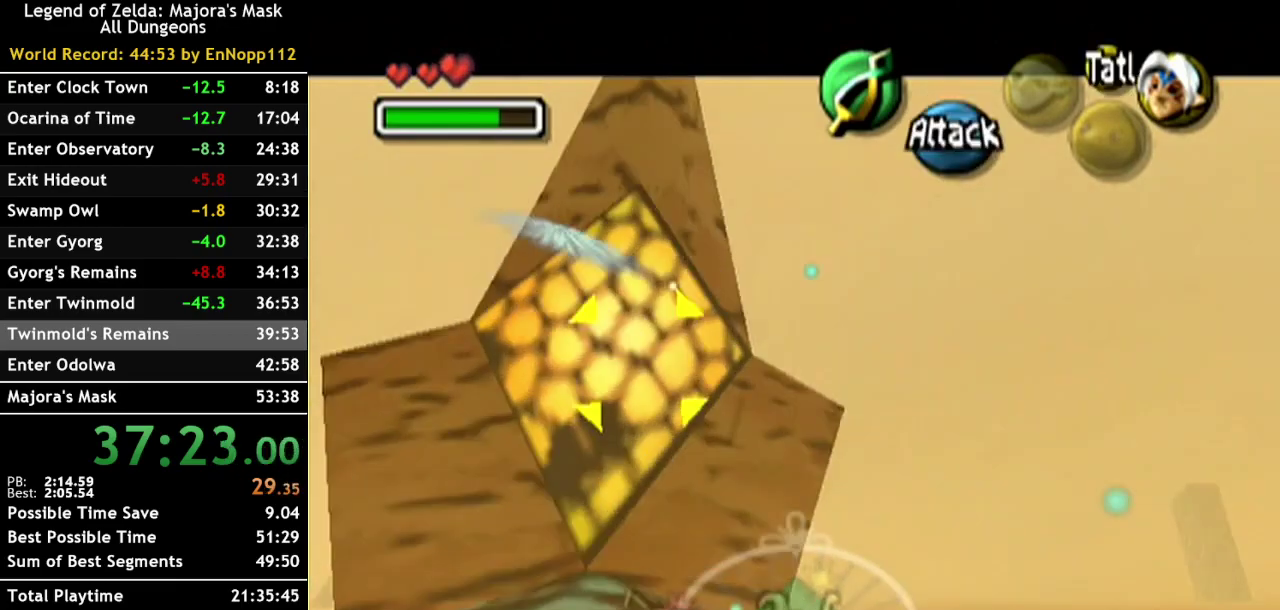
{"buttons": ["L1"], "left_stick": "center", "right_stick": "center", "events": []}
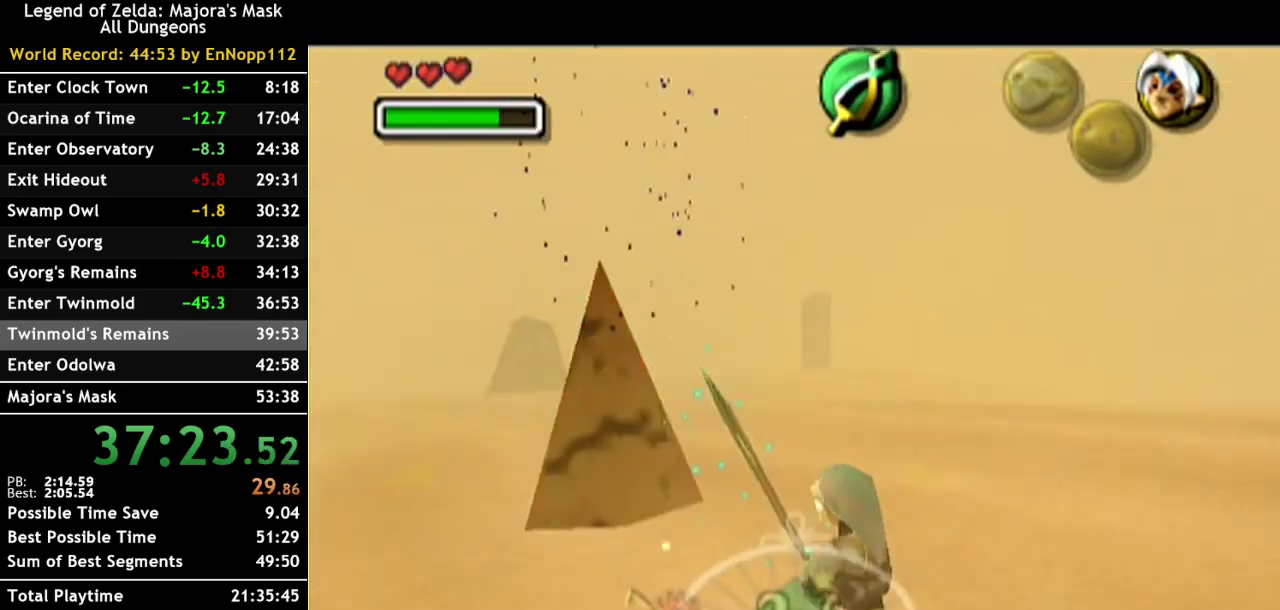
{"buttons": [], "left_stick": "center", "right_stick": "center", "events": [[333, "L1", "up"]]}
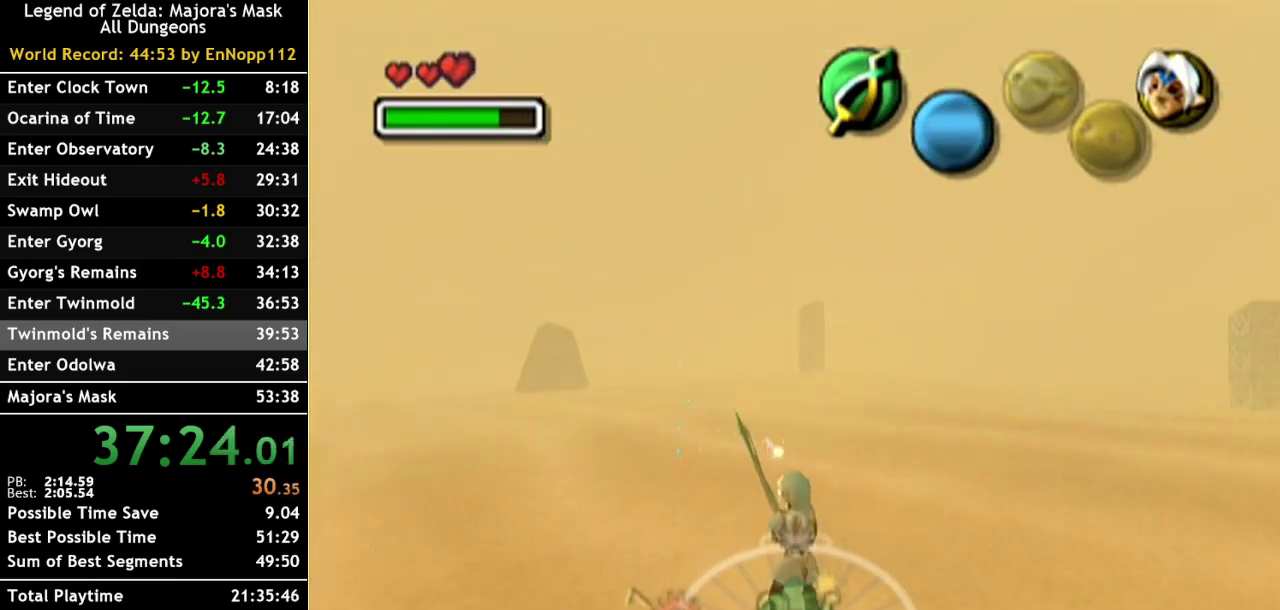
{"buttons": ["L1"], "left_stick": "center", "right_stick": "center", "events": [[117, "left_stick", "down-right"], [250, "L1", "down"], [250, "left_stick", "center"]]}
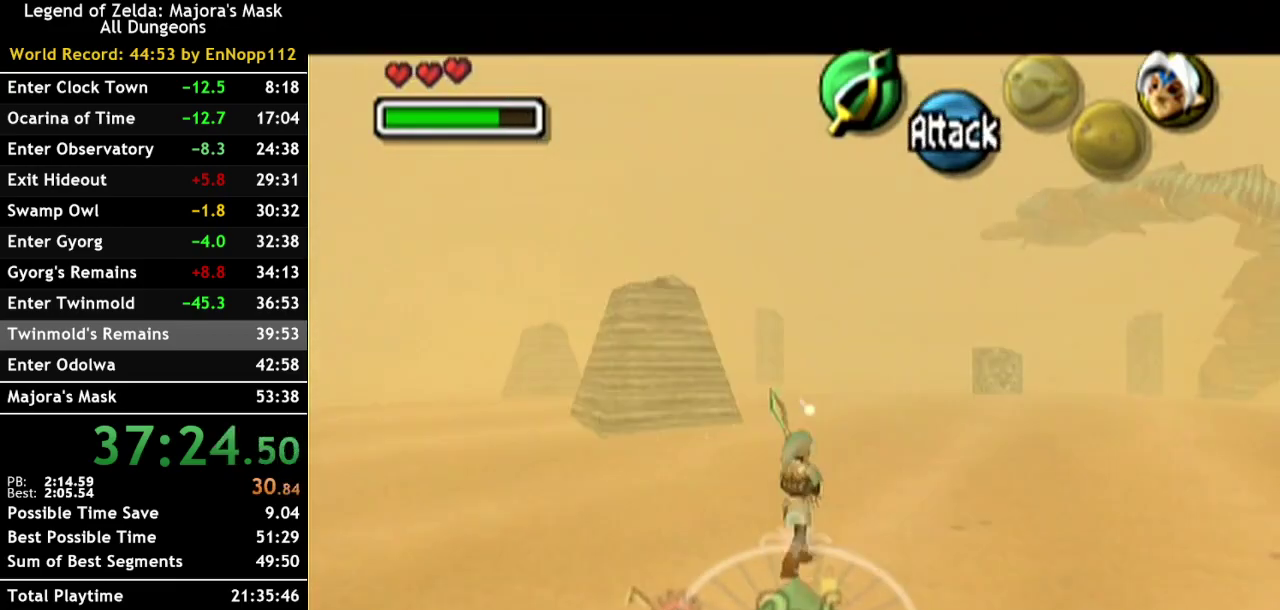
{"buttons": [], "left_stick": "up", "right_stick": "center", "events": [[67, "L1", "up"], [217, "left_stick", "right"], [350, "left_stick", "up"]]}
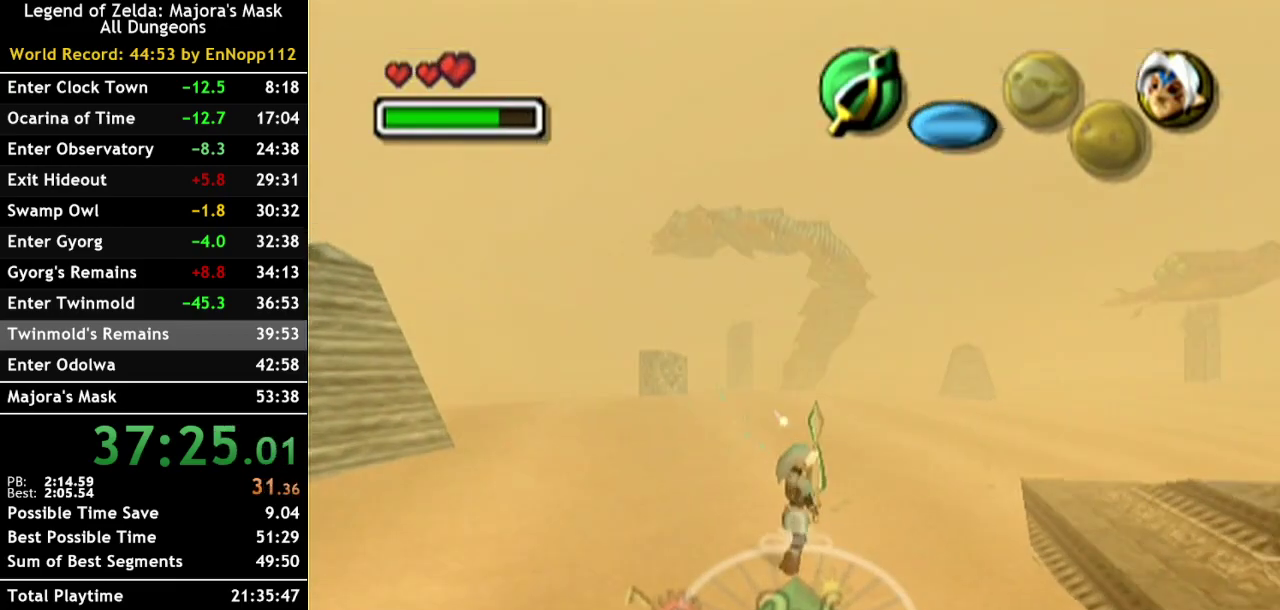
{"buttons": [], "left_stick": "up-left", "right_stick": "center", "events": [[350, "left_stick", "up-left"]]}
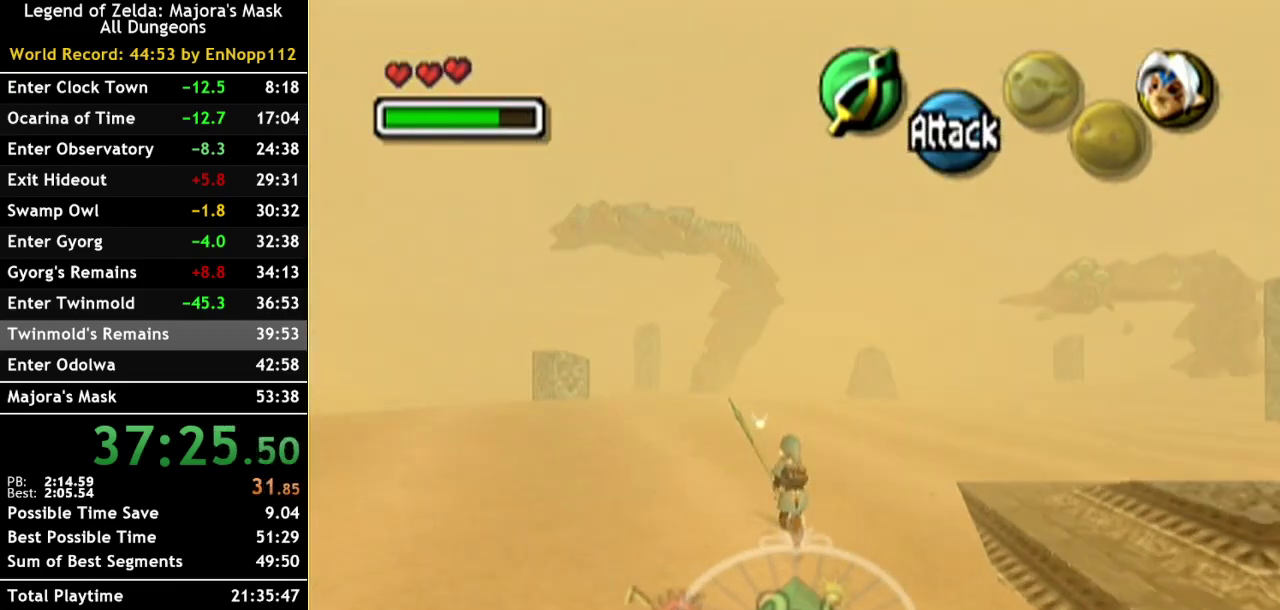
{"buttons": [], "left_stick": "up", "right_stick": "center", "events": [[100, "left_stick", "up"]]}
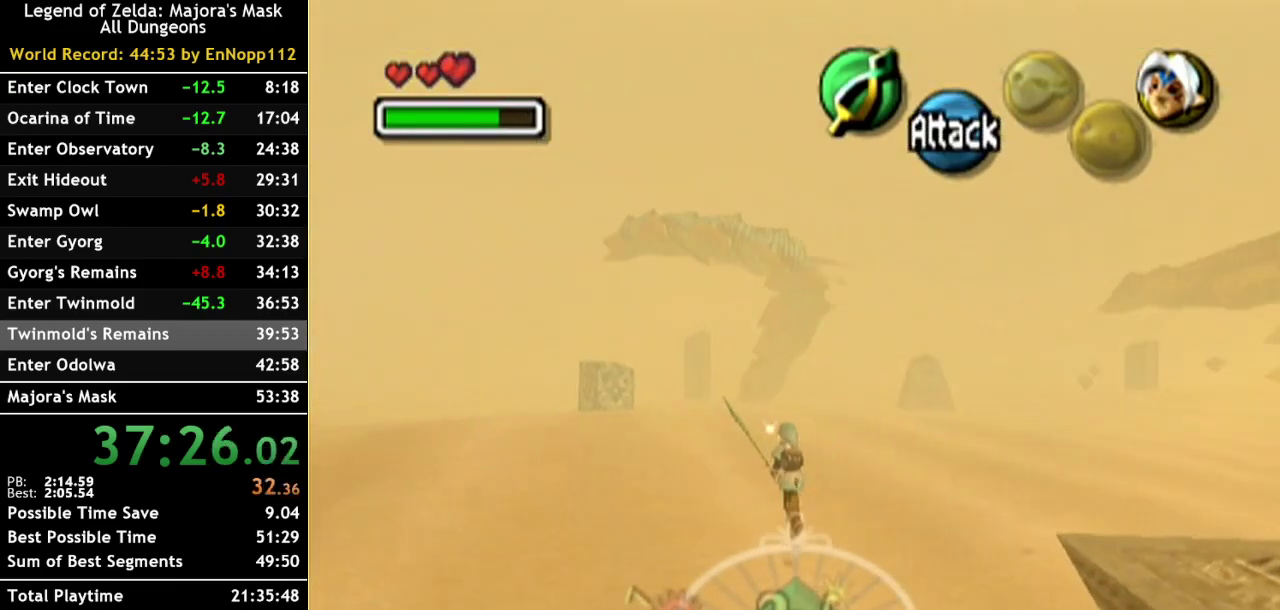
{"buttons": [], "left_stick": "up", "right_stick": "center", "events": [[350, "left_stick", "up-left"], [433, "left_stick", "up"]]}
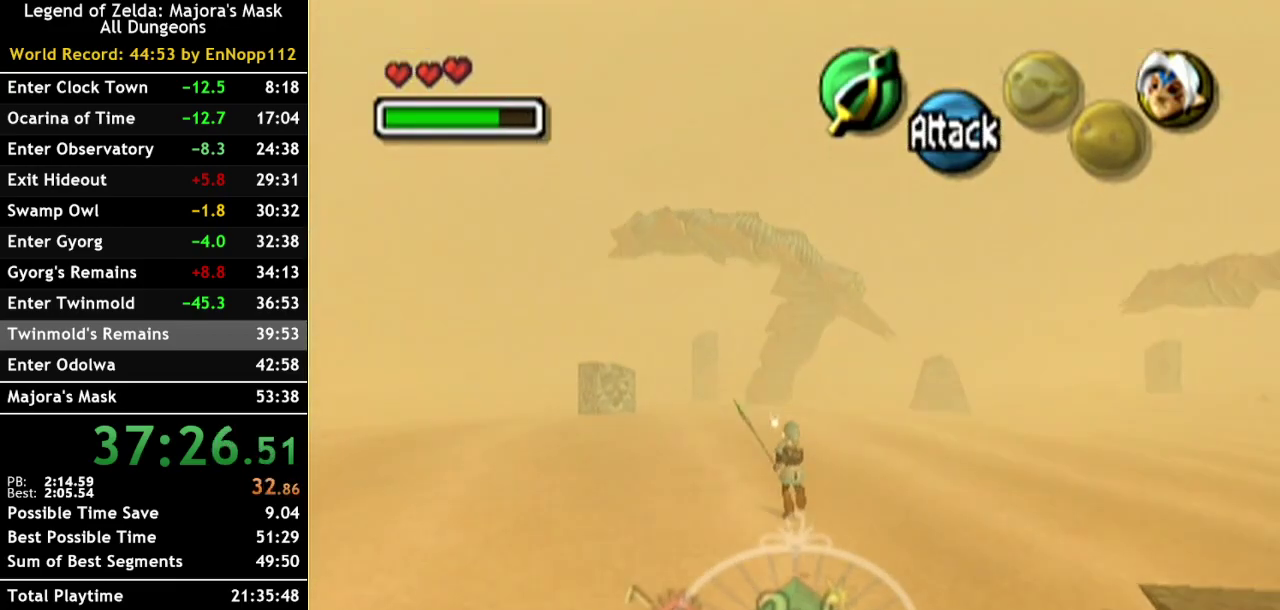
{"buttons": ["L1"], "left_stick": "up", "right_stick": "center", "events": [[317, "L1", "down"]]}
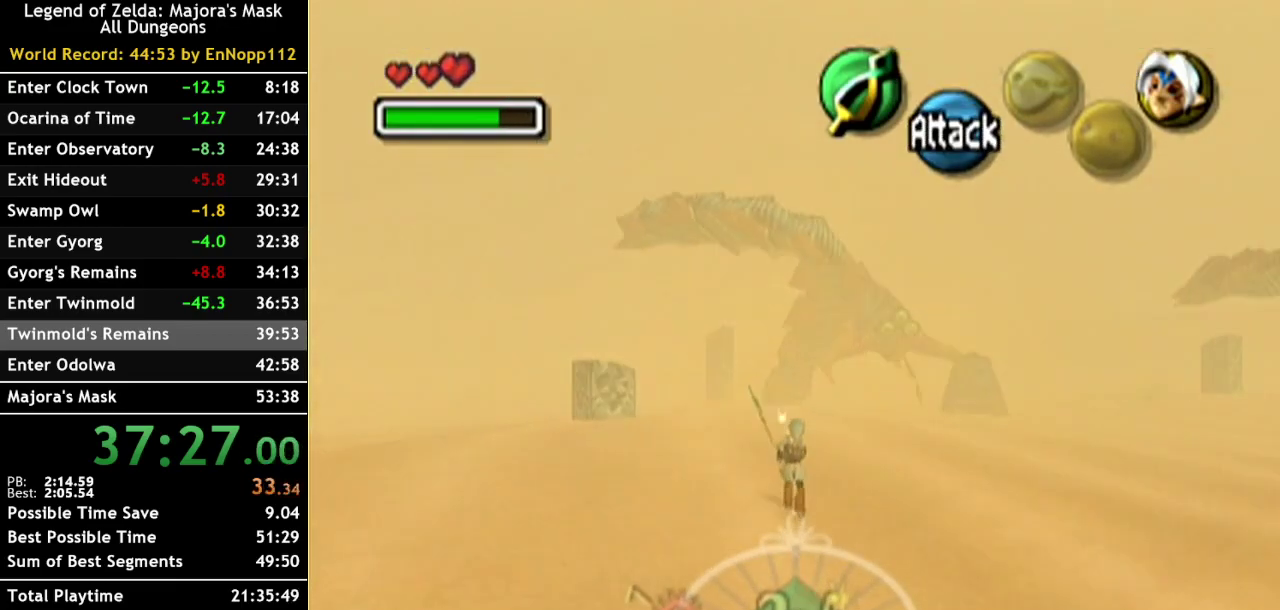
{"buttons": ["B", "L1"], "left_stick": "up", "right_stick": "center", "events": [[133, "B", "down"], [217, "B", "up"], [317, "B", "down"], [400, "B", "up"], [500, "B", "down"]]}
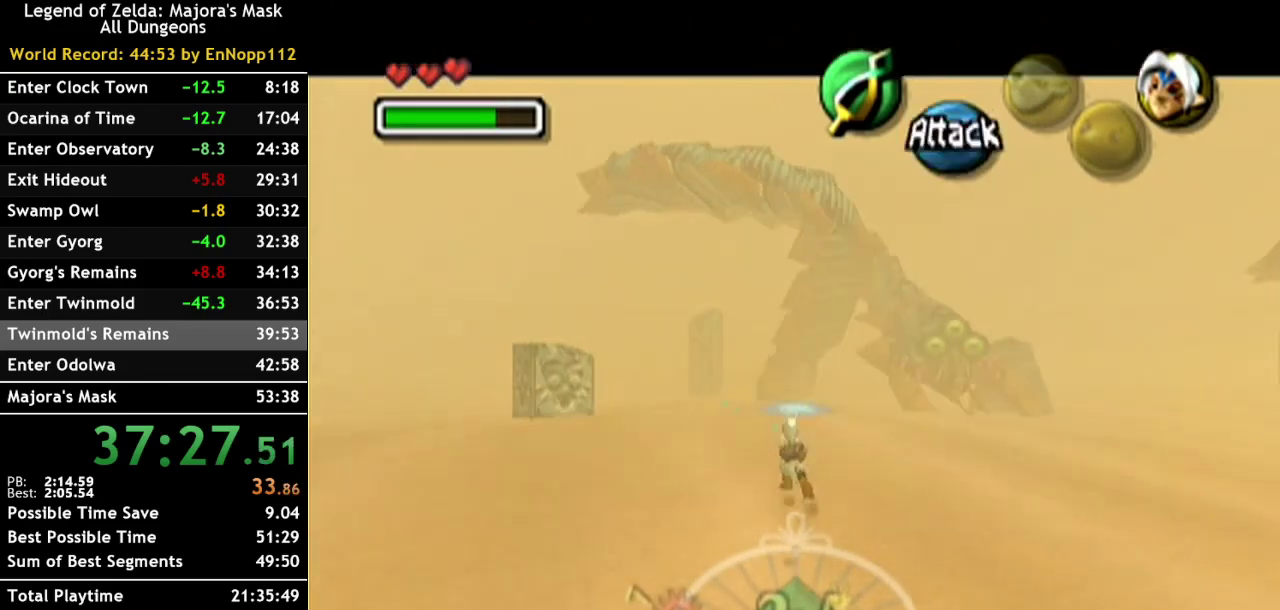
{"buttons": ["B", "L1"], "left_stick": "up", "right_stick": "center", "events": [[100, "B", "up"], [167, "B", "down"], [250, "B", "up"], [333, "B", "down"], [433, "B", "up"], [500, "B", "down"]]}
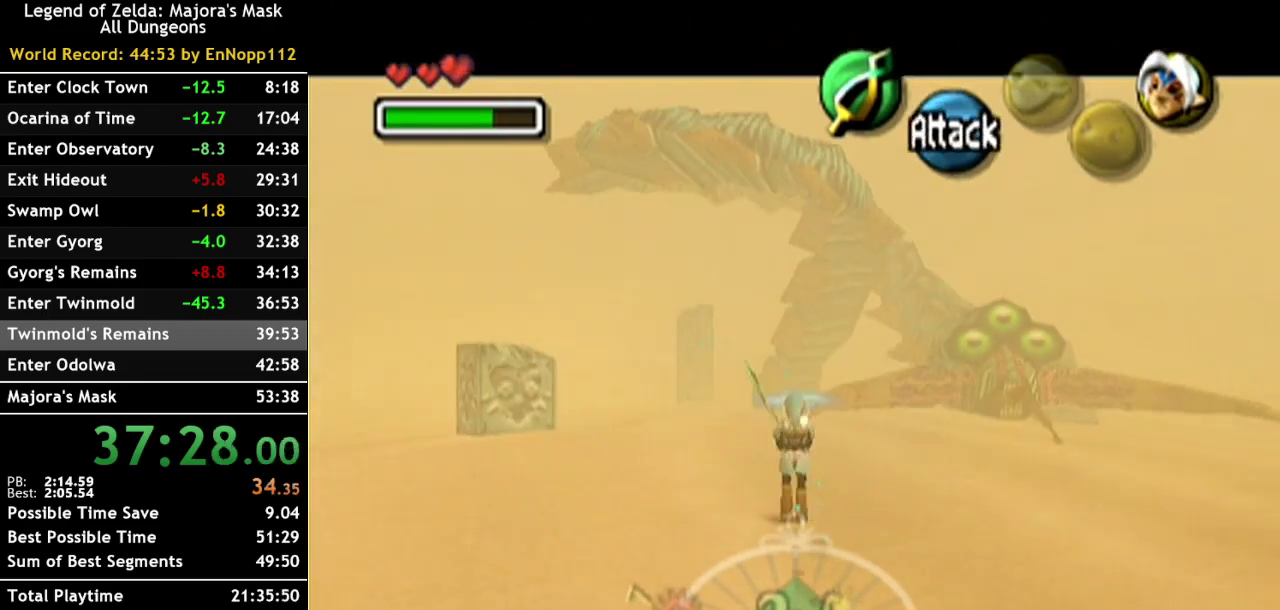
{"buttons": ["L1"], "left_stick": "up", "right_stick": "center", "events": [[133, "B", "up"], [183, "B", "down"], [283, "B", "up"], [367, "B", "down"], [467, "B", "up"]]}
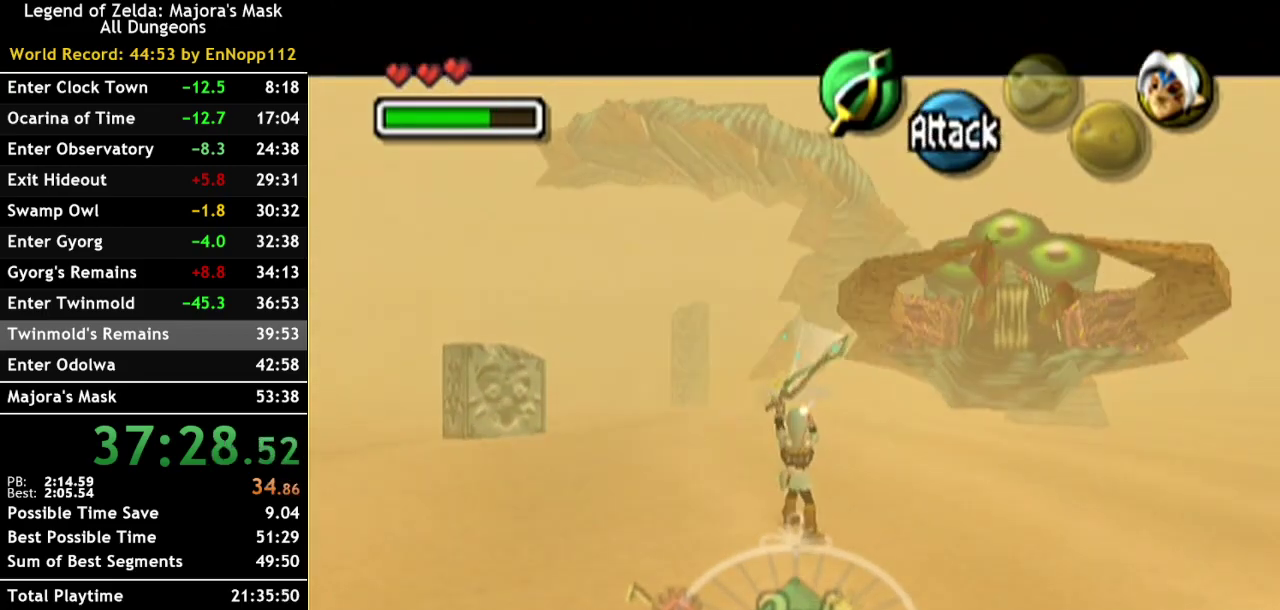
{"buttons": ["L1"], "left_stick": "up", "right_stick": "center", "events": [[33, "B", "down"], [150, "B", "up"], [217, "B", "down"], [317, "B", "up"]]}